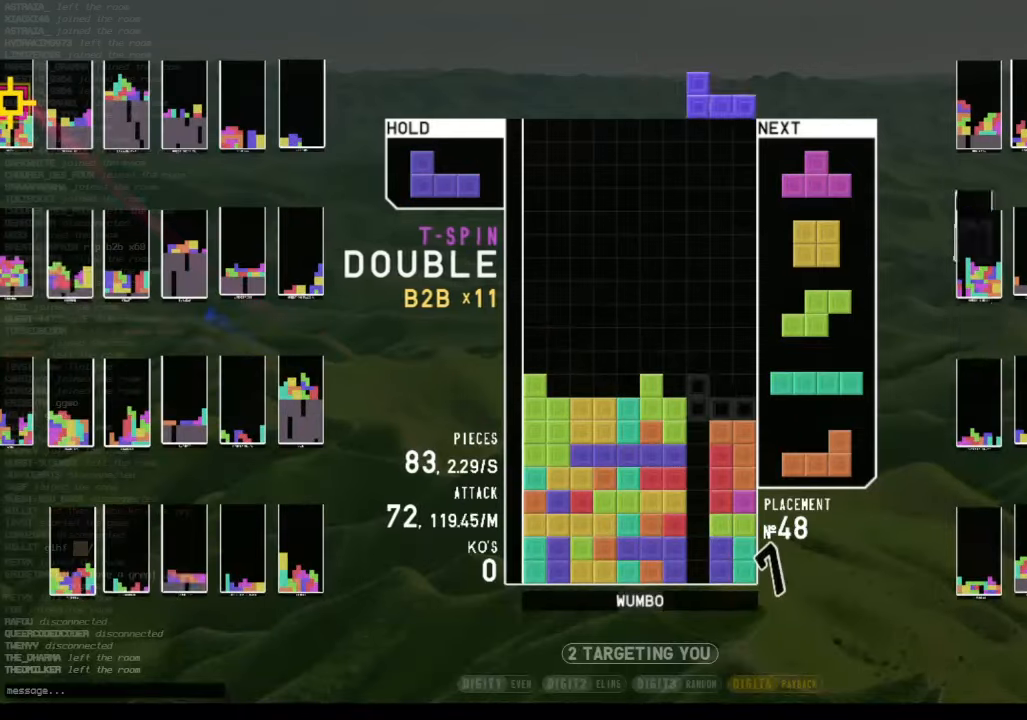
Gameplay with keyboard; each line is a JSON object with the keys held at the frame after it. "events" lists presses ("down") and releases ("up") of "c", "down", "left", "right", "shift", "up", "x" and "z" between this image and that frame as [ms after this image, input, new state], when the widget could be followed in between. No other keys are recorded. Mouse input is not recorded.
{"keys": ["left"], "events": [[134, "right", "up"], [134, "z", "up"], [200, "down", "down"], [267, "down", "up"], [334, "c", "down"], [467, "c", "up"], [500, "left", "down"]]}
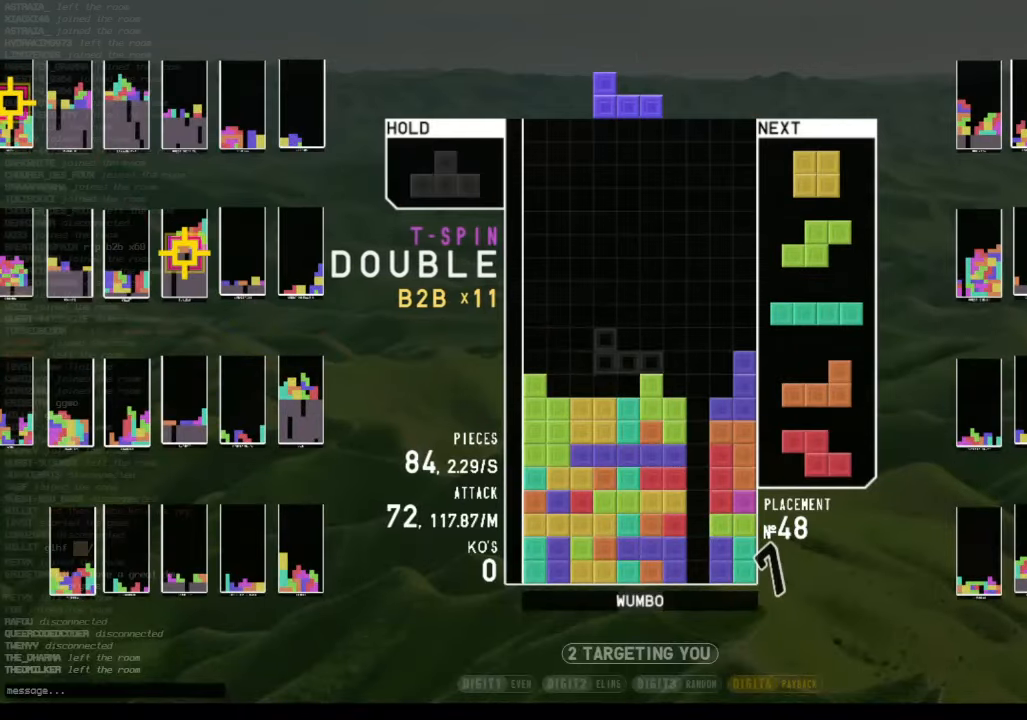
{"keys": ["left", "z"], "events": [[67, "left", "up"], [167, "down", "down"], [234, "down", "up"], [300, "right", "down"], [334, "down", "down"], [334, "right", "up"], [400, "down", "up"], [400, "left", "down"], [500, "z", "down"]]}
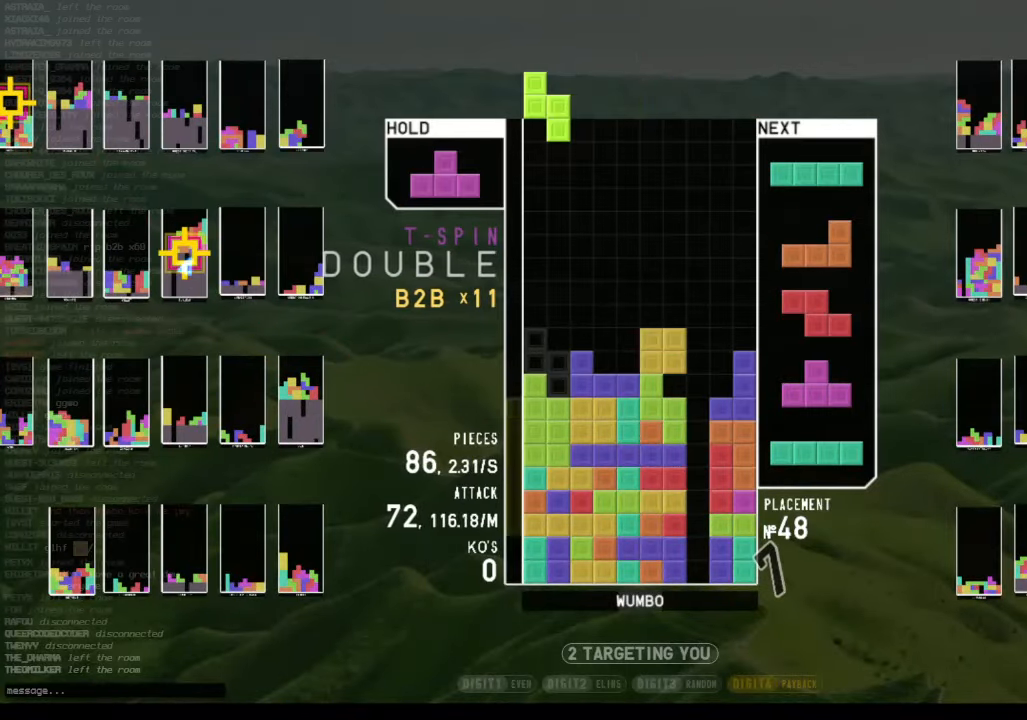
{"keys": ["down", "x"], "events": [[67, "down", "down"], [67, "left", "up"], [67, "z", "up"], [134, "right", "down"], [167, "down", "up"], [234, "c", "down"], [300, "c", "up"], [300, "left", "down"], [300, "up", "down"], [300, "x", "down"], [367, "right", "up"], [367, "x", "up"], [400, "up", "up"], [467, "x", "down"], [500, "down", "down"], [500, "left", "up"]]}
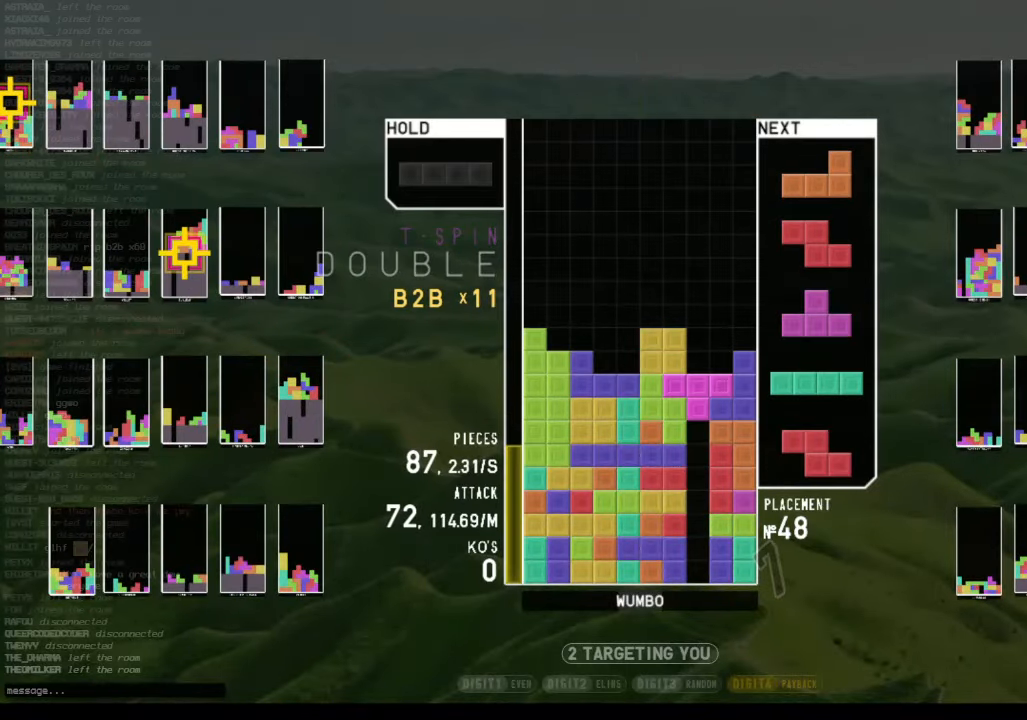
{"keys": ["right", "x"], "events": [[34, "right", "down"], [34, "x", "up"], [100, "c", "down"], [134, "down", "up"], [234, "c", "up"], [234, "right", "up"], [267, "z", "down"], [334, "down", "down"], [367, "right", "down"], [434, "down", "up"], [434, "z", "up"], [500, "x", "down"]]}
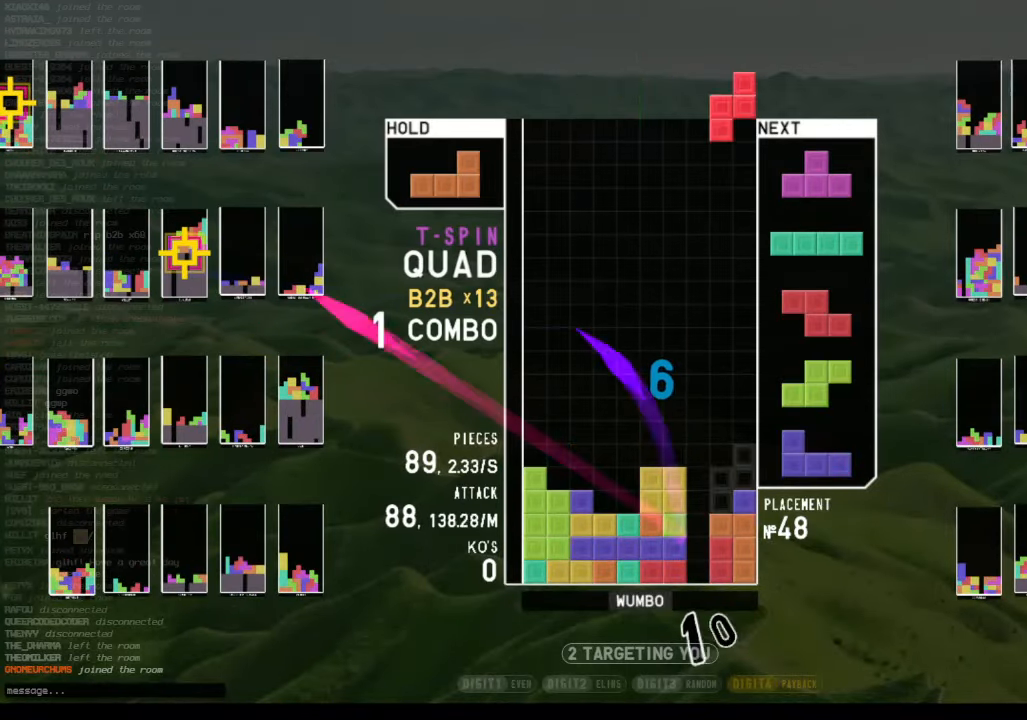
{"keys": ["down", "z"], "events": [[67, "right", "up"], [100, "down", "down"], [100, "x", "up"], [167, "c", "down"], [200, "down", "up"], [234, "c", "up"], [234, "left", "down"], [234, "z", "down"], [300, "down", "down"], [334, "left", "up"], [334, "z", "up"], [400, "down", "up"], [434, "z", "down"], [500, "down", "down"]]}
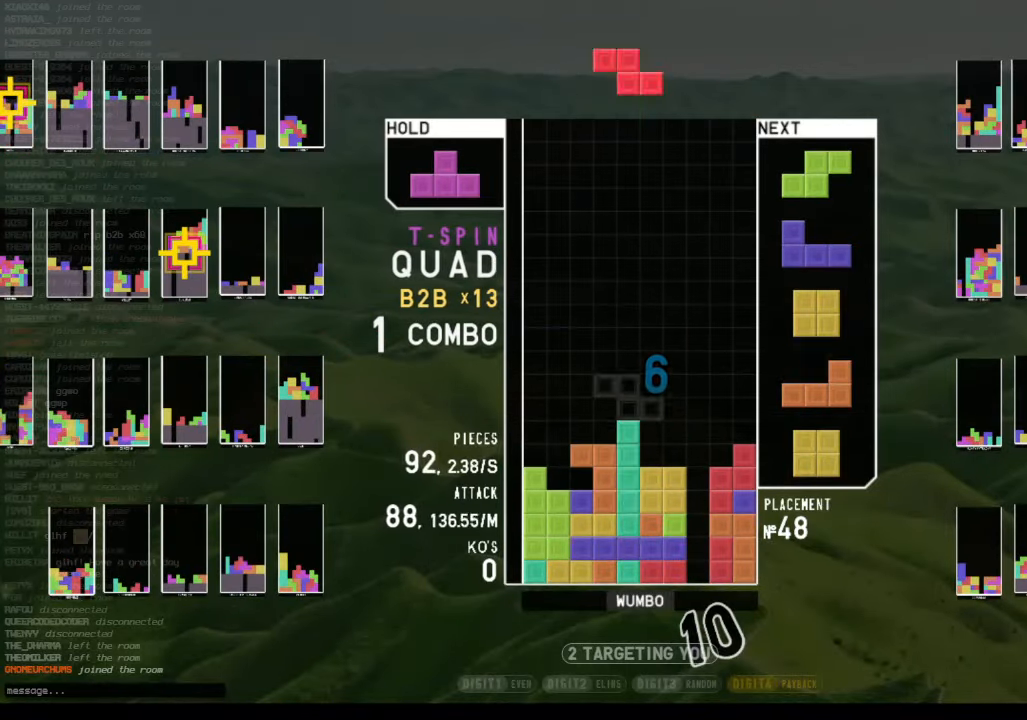
{"keys": ["down"], "events": [[34, "z", "up"], [67, "down", "up"], [67, "left", "down"], [167, "z", "down"], [200, "up", "down"], [234, "right", "down"], [267, "left", "up"], [267, "z", "up"], [367, "right", "up"], [367, "up", "up"], [367, "z", "down"], [500, "down", "down"], [500, "z", "up"]]}
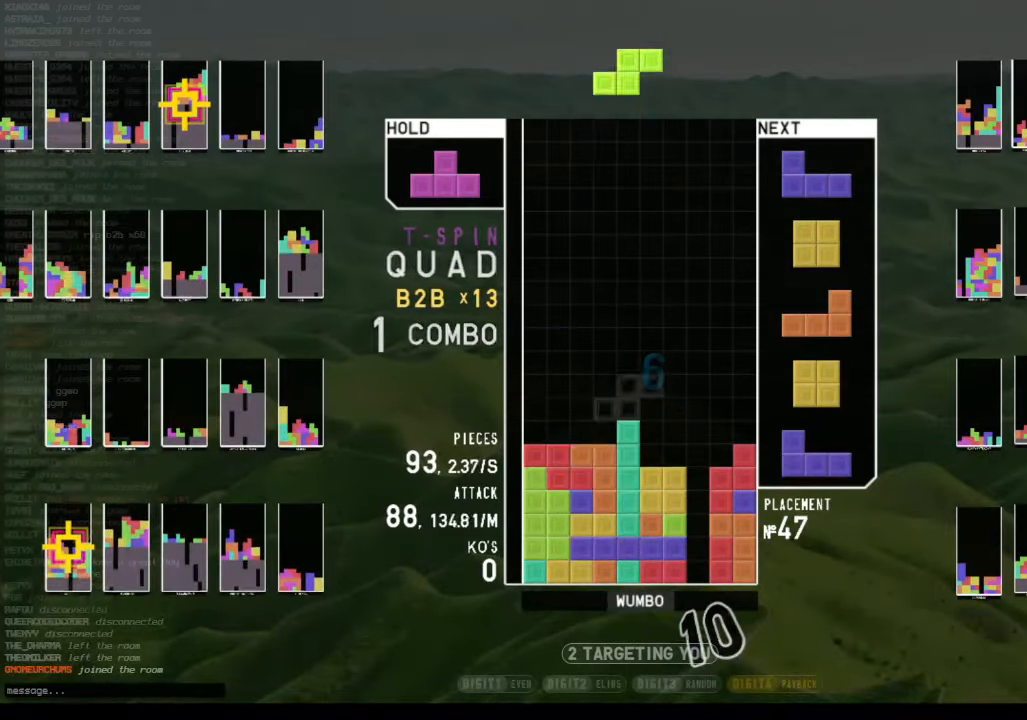
{"keys": [], "events": [[34, "down", "up"], [134, "left", "down"], [234, "left", "up"], [367, "down", "down"], [467, "down", "up"]]}
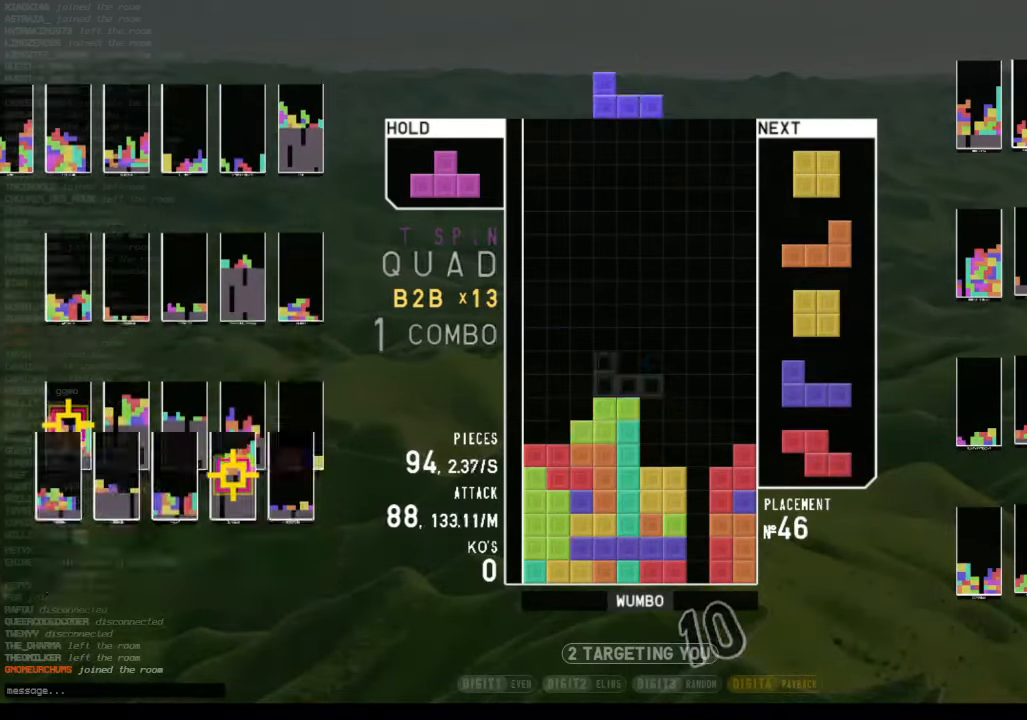
{"keys": [], "events": [[67, "right", "down"], [167, "z", "down"], [234, "right", "up"], [234, "z", "up"]]}
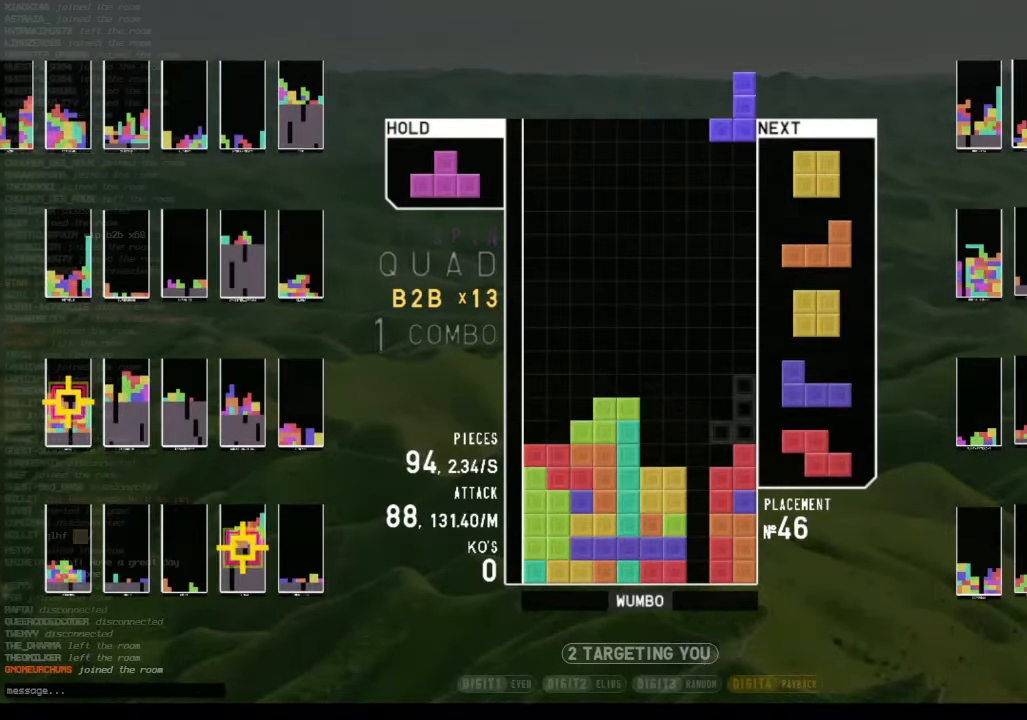
{"keys": [], "events": [[367, "down", "down"], [400, "down", "up"]]}
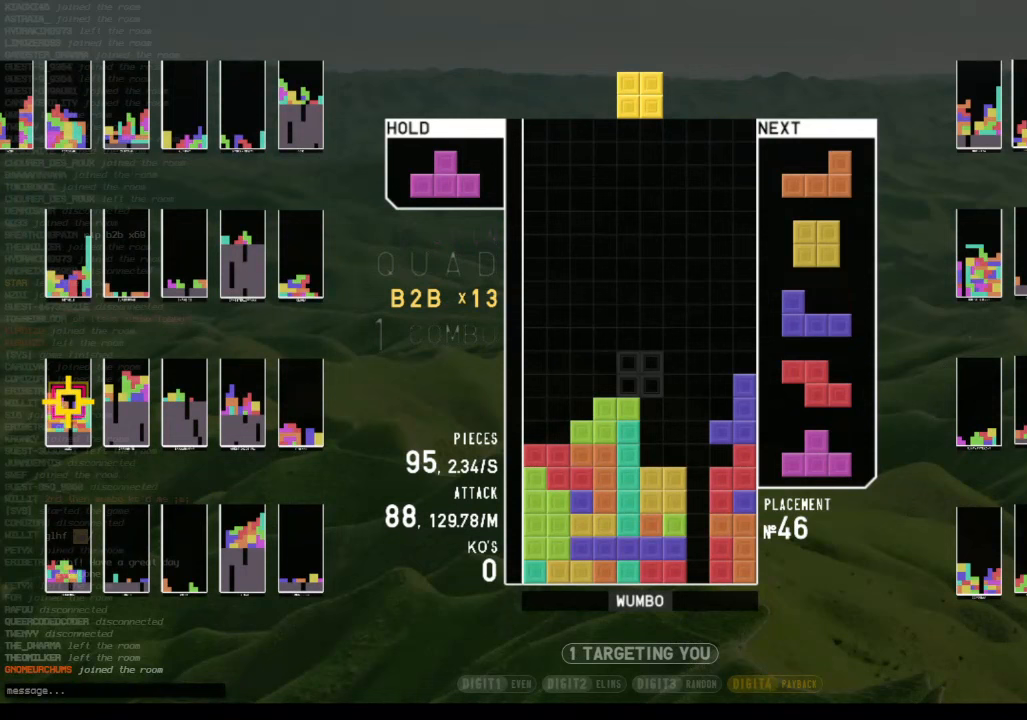
{"keys": ["x"], "events": [[33, "c", "down"], [100, "right", "down"], [133, "c", "up"], [133, "up", "down"], [133, "z", "down"], [233, "z", "up"], [367, "right", "up"], [367, "up", "up"], [367, "z", "down"], [467, "down", "down"], [467, "z", "up"], [500, "down", "up"], [500, "x", "down"]]}
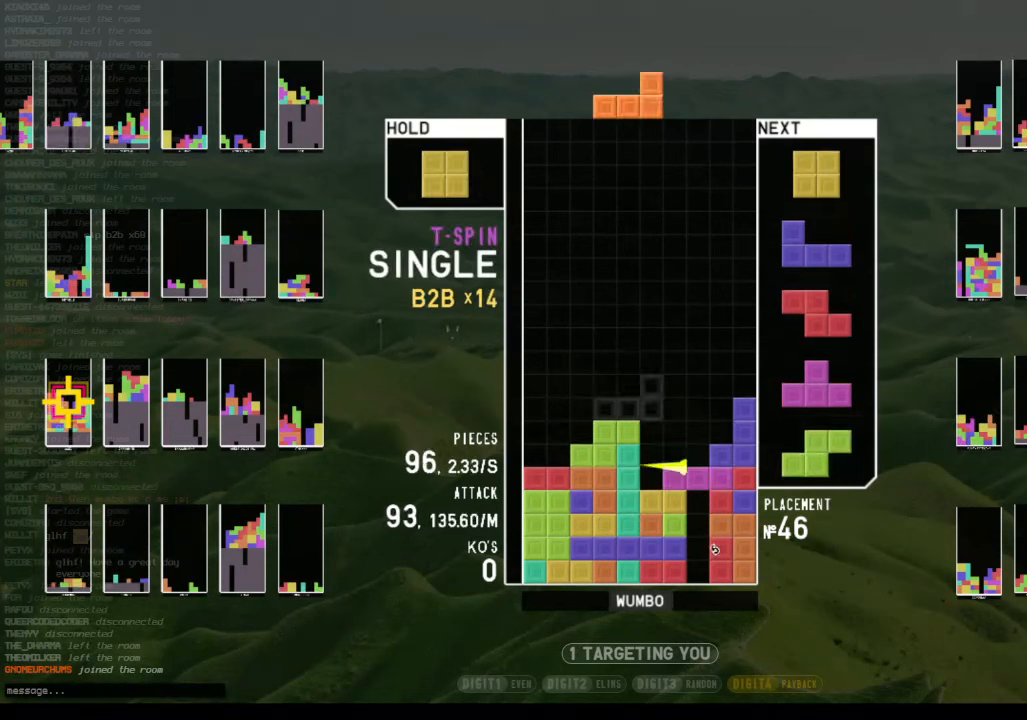
{"keys": ["left"], "events": [[67, "right", "down"], [167, "right", "up"], [167, "x", "up"], [233, "down", "down"], [233, "right", "down"], [333, "down", "up"], [433, "right", "up"], [500, "left", "down"]]}
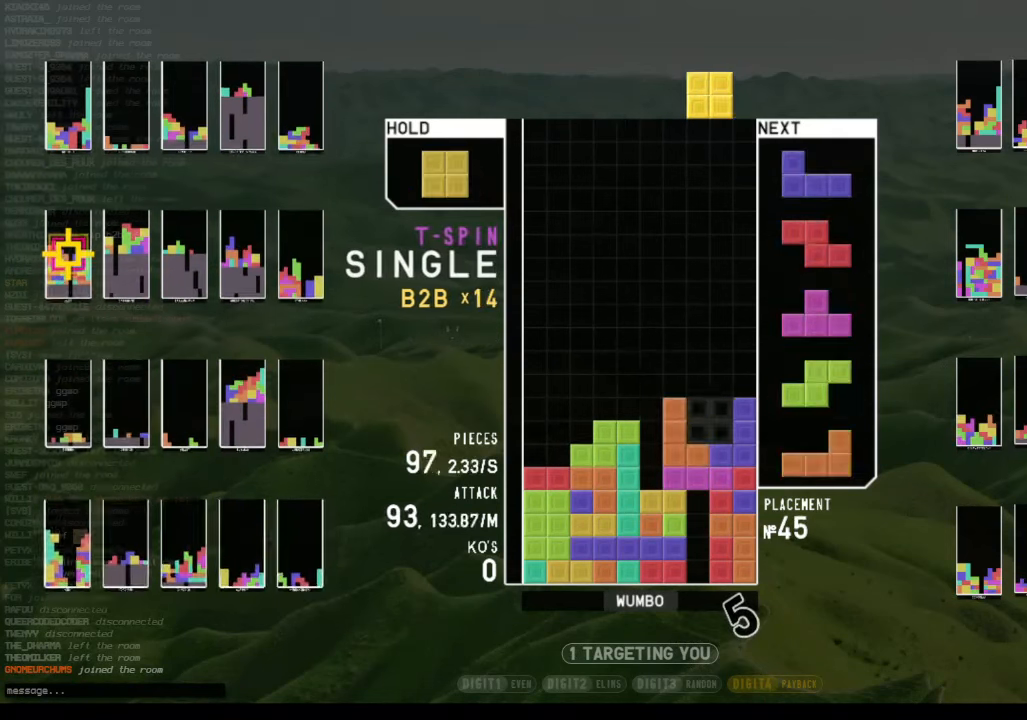
{"keys": ["down", "shift"], "events": [[33, "down", "down"], [133, "down", "up"], [167, "c", "down"], [267, "c", "up"], [267, "down", "down"], [300, "c", "down"], [367, "down", "up"], [400, "shift", "down"], [467, "c", "up"], [467, "left", "up"], [500, "down", "down"]]}
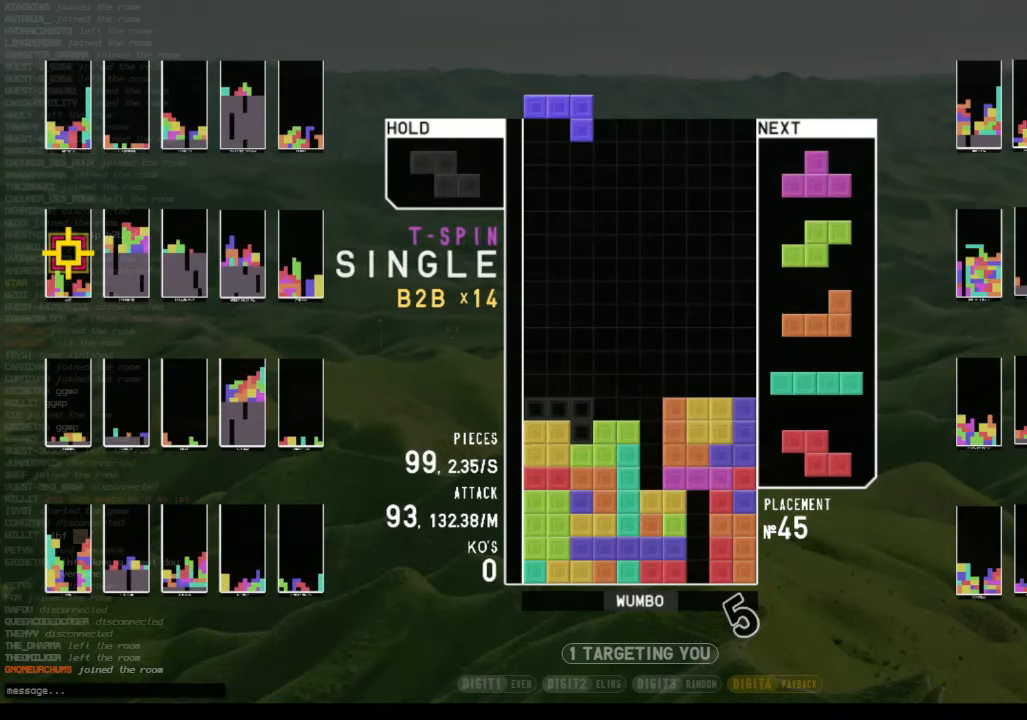
{"keys": ["down", "left"], "events": [[33, "down", "up"], [33, "shift", "up"], [100, "c", "down"], [200, "left", "down"], [233, "c", "up"], [233, "down", "down"], [333, "down", "up"], [433, "down", "down"]]}
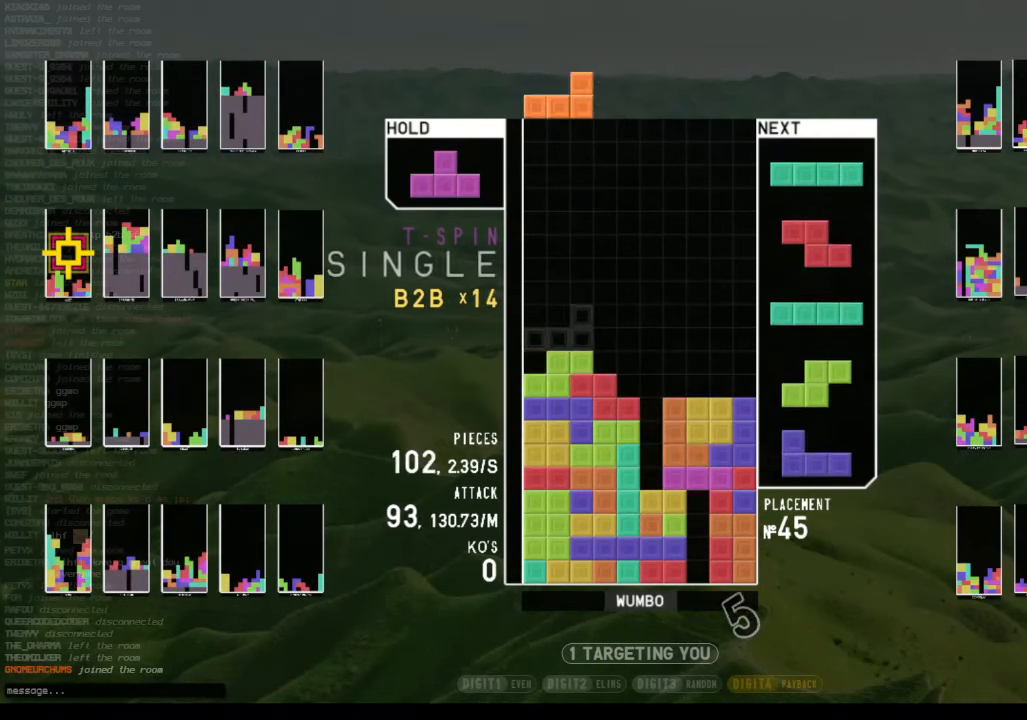
{"keys": ["down"], "events": [[33, "down", "up"], [33, "shift", "down"], [100, "down", "down"], [100, "left", "up"], [100, "shift", "up"], [200, "down", "up"], [200, "x", "down"], [400, "x", "up"], [433, "down", "down"]]}
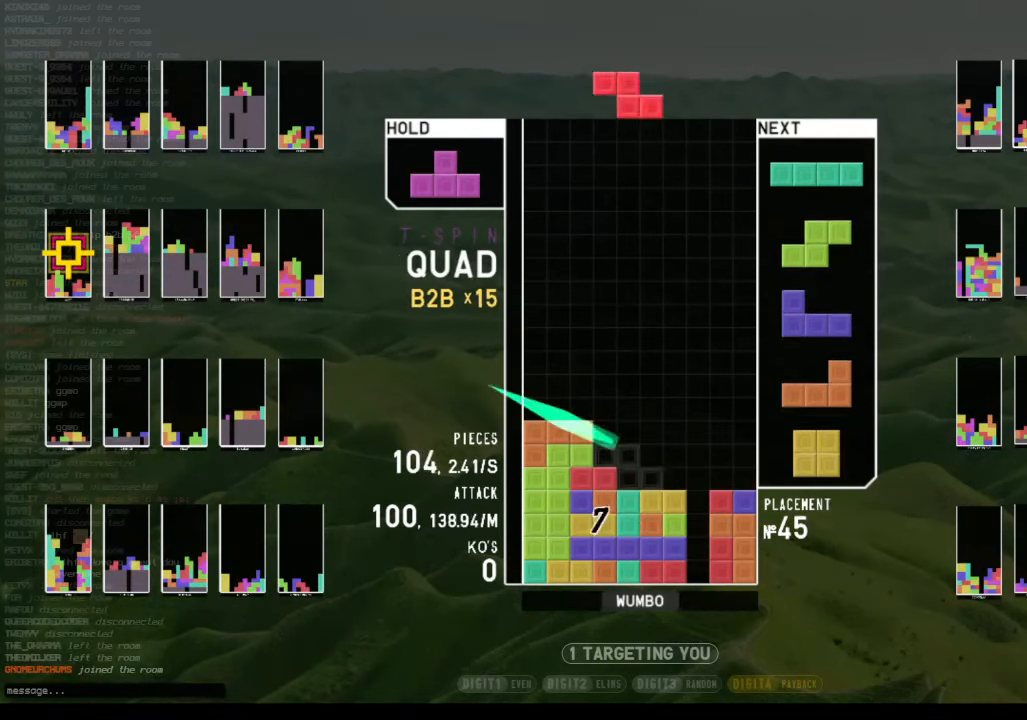
{"keys": ["down", "right"], "events": [[33, "down", "up"], [133, "down", "down"], [267, "down", "up"], [300, "left", "down"], [367, "z", "down"], [467, "down", "down"], [500, "left", "up"], [500, "right", "down"], [500, "z", "up"]]}
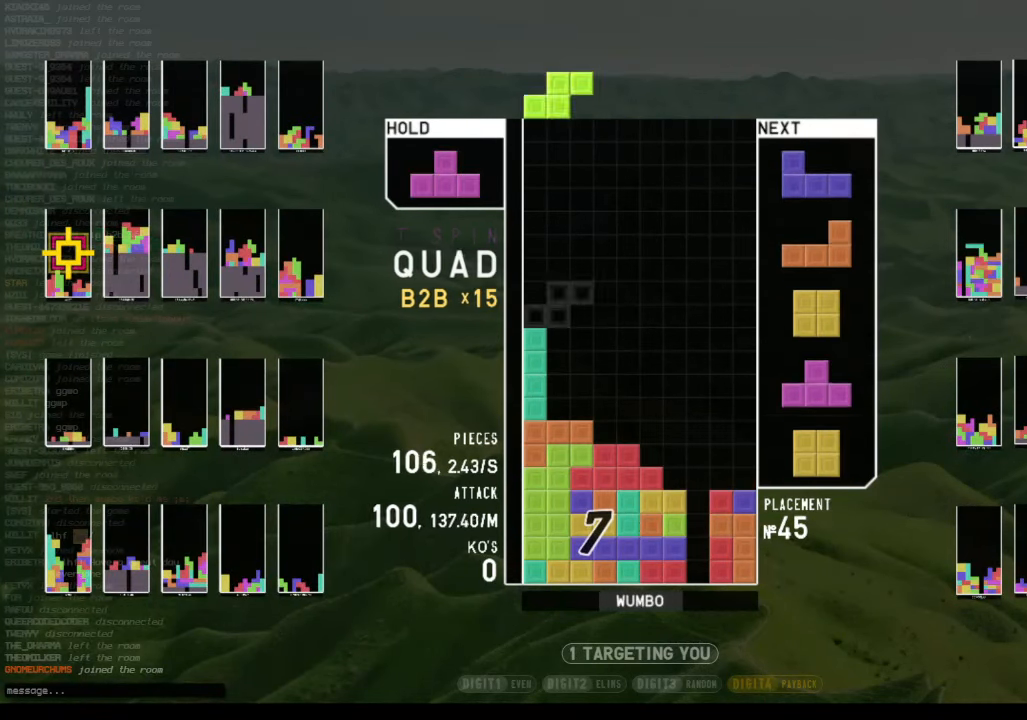
{"keys": ["up"], "events": [[33, "down", "up"], [100, "x", "down"], [200, "down", "down"], [200, "x", "up"], [233, "down", "up"], [267, "c", "down"], [333, "right", "up"], [367, "c", "up"], [367, "left", "down"], [367, "up", "down"], [433, "z", "down"], [467, "left", "up"], [500, "z", "up"]]}
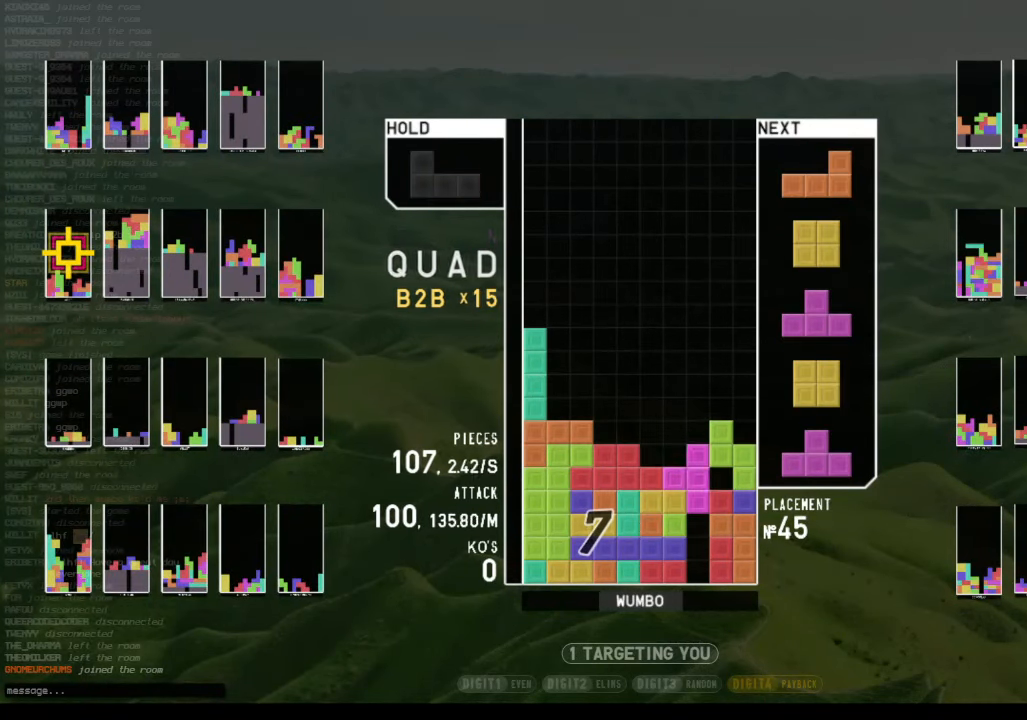
{"keys": ["c", "left", "shift"], "events": [[100, "up", "up"], [100, "z", "down"], [267, "z", "up"], [300, "down", "down"], [400, "down", "up"], [433, "c", "down"], [433, "left", "down"], [500, "shift", "down"]]}
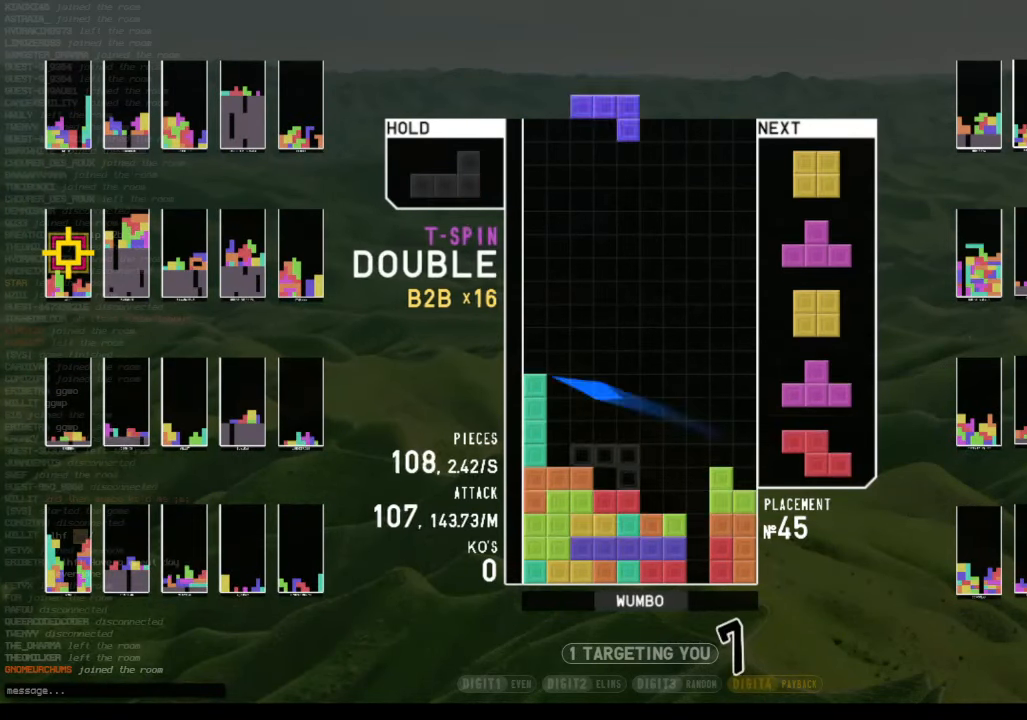
{"keys": ["down"], "events": [[33, "c", "up"], [67, "left", "up"], [67, "right", "down"], [133, "right", "up"], [133, "shift", "up"], [167, "down", "down"], [267, "down", "up"], [300, "right", "down"], [367, "right", "up"], [467, "down", "down"]]}
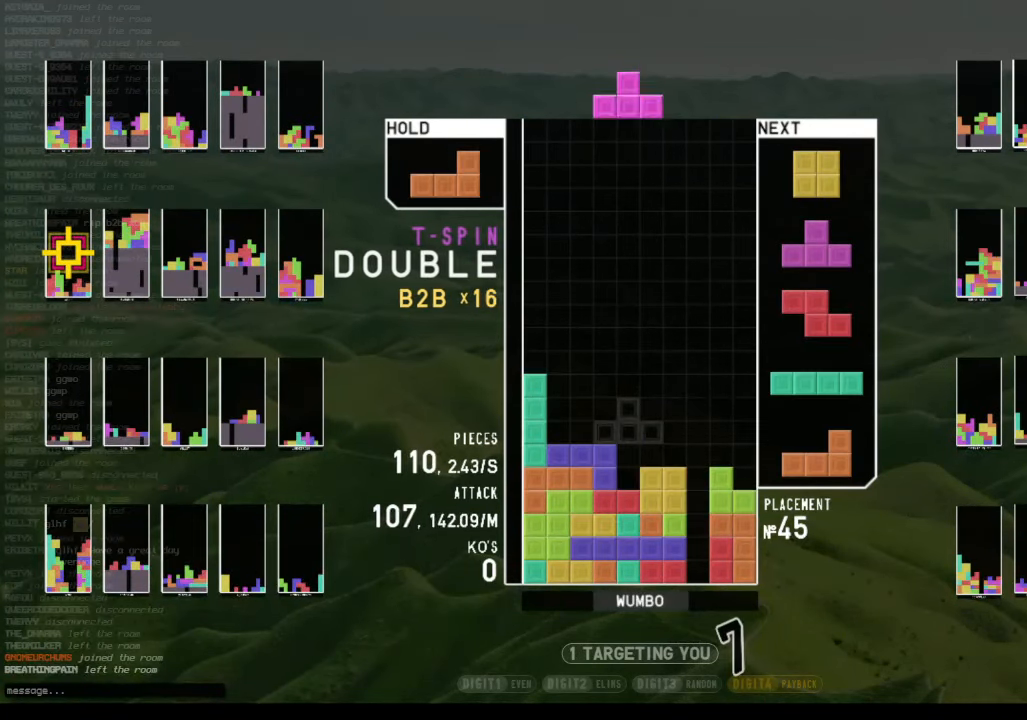
{"keys": ["right", "z"], "events": [[33, "down", "up"], [133, "c", "down"], [233, "c", "up"], [267, "z", "down"], [367, "z", "up"], [467, "right", "down"], [467, "z", "down"]]}
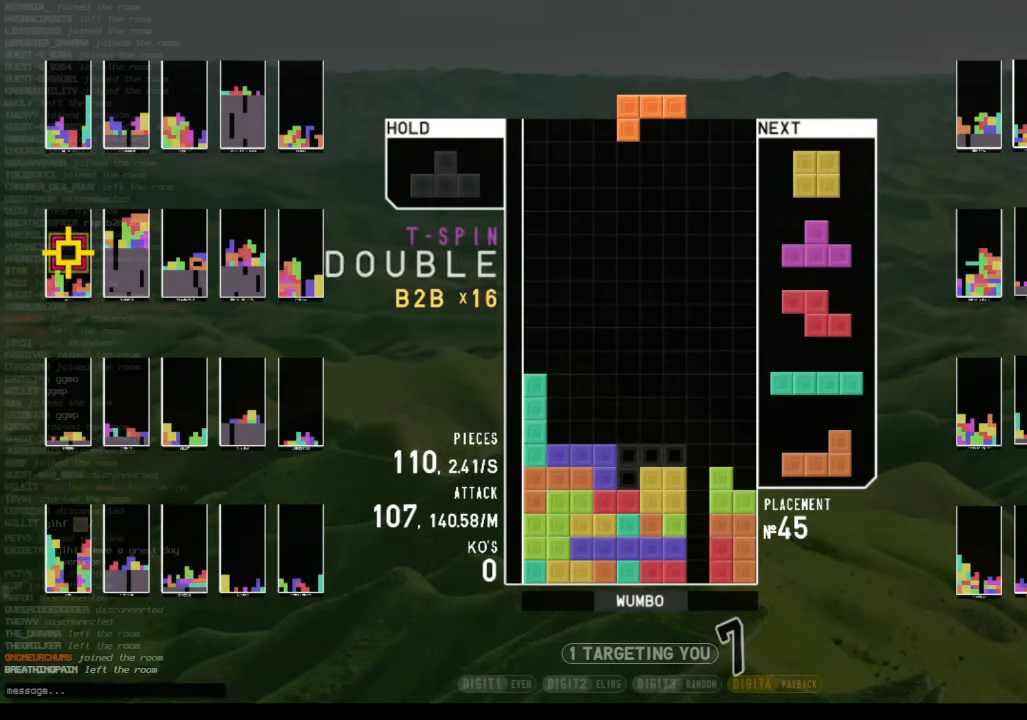
{"keys": ["c", "right"], "events": [[67, "right", "up"], [167, "z", "up"], [233, "down", "down"], [300, "down", "up"], [433, "c", "down"], [433, "right", "down"]]}
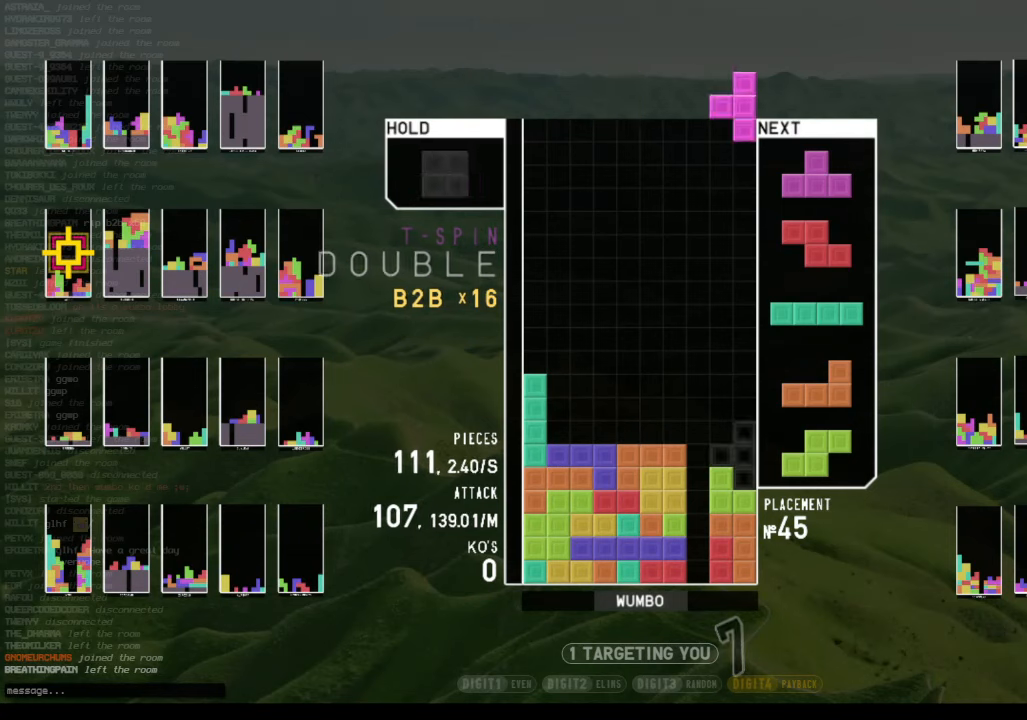
{"keys": ["x"], "events": [[33, "c", "up"], [33, "z", "down"], [133, "down", "down"], [133, "right", "up"], [166, "left", "down"], [166, "z", "up"], [233, "down", "up"], [266, "c", "down"], [366, "c", "up"], [366, "left", "up"], [366, "right", "down"], [400, "down", "down"], [400, "right", "up"], [466, "down", "up"], [500, "x", "down"]]}
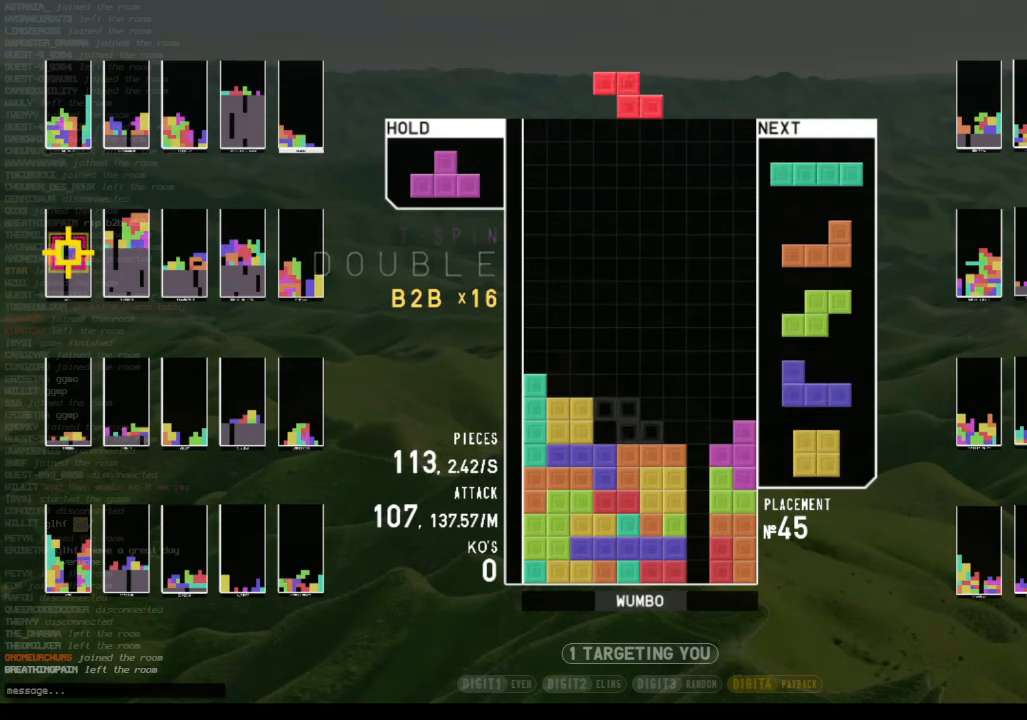
{"keys": ["left", "z"], "events": [[100, "right", "down"], [133, "right", "up"], [133, "x", "up"], [200, "down", "down"], [266, "down", "up"], [266, "z", "down"], [366, "down", "down"], [433, "z", "up"], [466, "down", "up"], [500, "left", "down"], [500, "z", "down"]]}
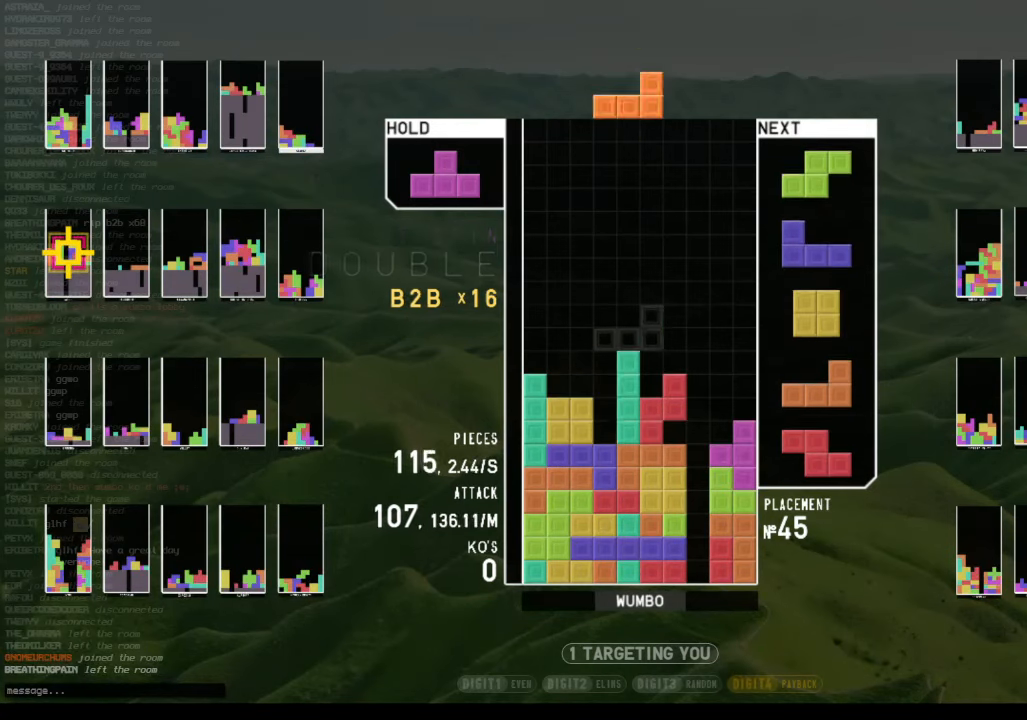
{"keys": ["c", "right"], "events": [[100, "down", "down"], [100, "z", "up"], [200, "down", "up"], [200, "z", "down"], [300, "left", "up"], [300, "z", "up"], [333, "down", "down"], [400, "right", "down"], [433, "c", "down"], [433, "down", "up"]]}
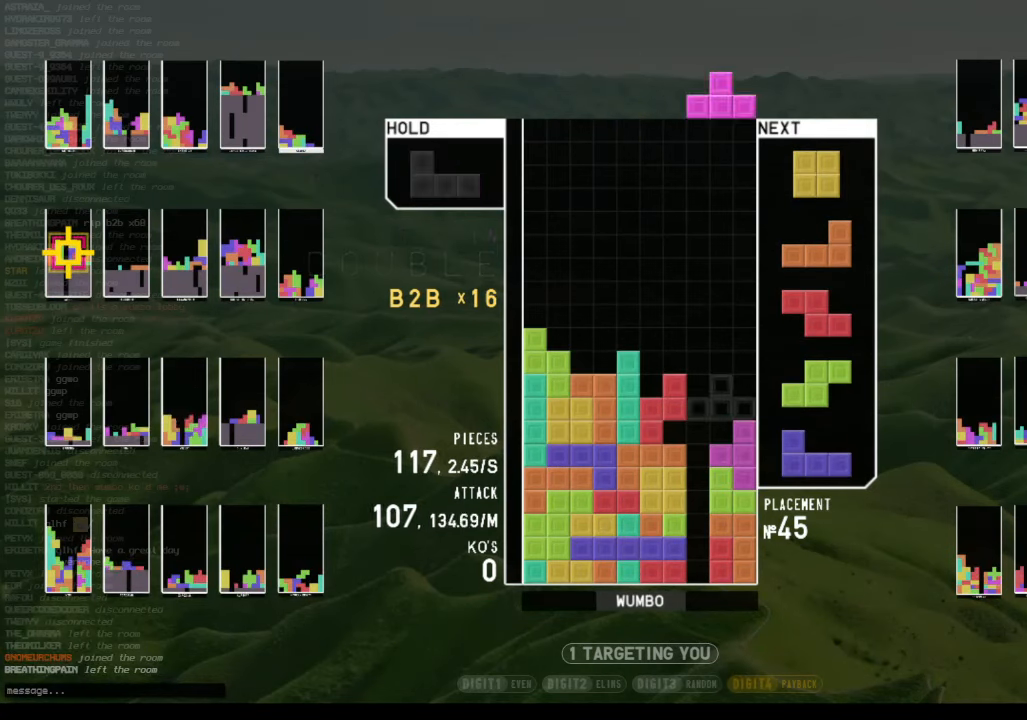
{"keys": ["right", "x"], "events": [[33, "c", "up"], [33, "x", "down"], [66, "left", "down"], [66, "up", "down"], [133, "right", "up"], [133, "x", "up"], [233, "left", "up"], [233, "up", "up"], [233, "x", "down"], [300, "down", "down"], [300, "x", "up"], [366, "c", "down"], [400, "down", "up"], [466, "right", "down"], [466, "x", "down"], [500, "c", "up"]]}
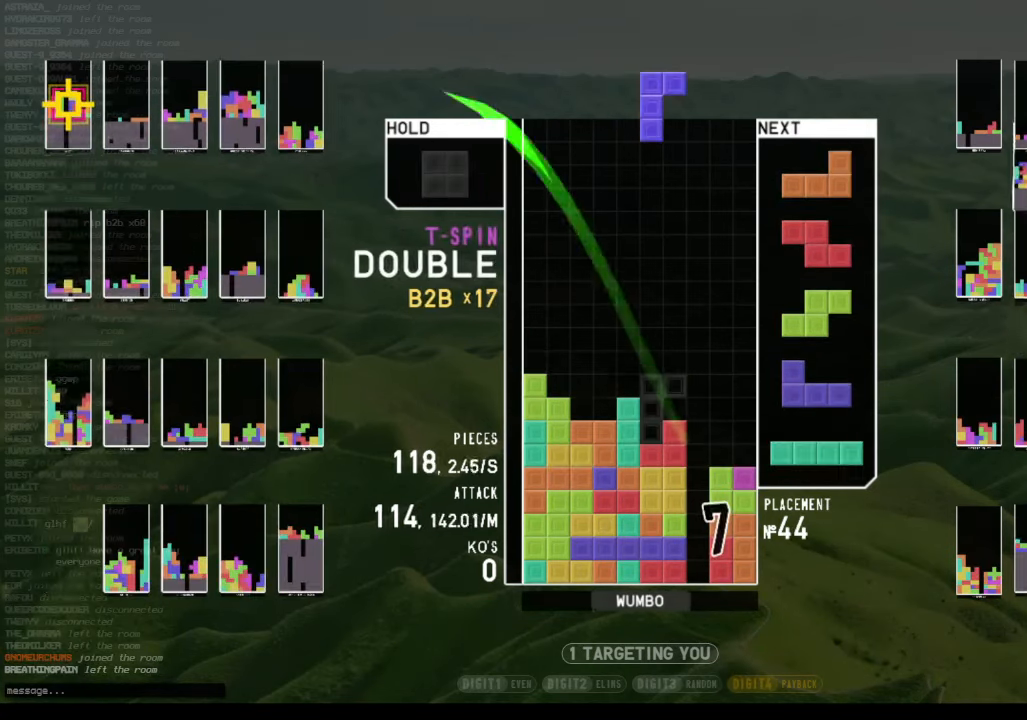
{"keys": [], "events": [[33, "right", "up"], [100, "x", "up"], [200, "down", "down"], [266, "down", "up"], [333, "c", "down"], [433, "left", "down"], [466, "c", "up"], [466, "left", "up"]]}
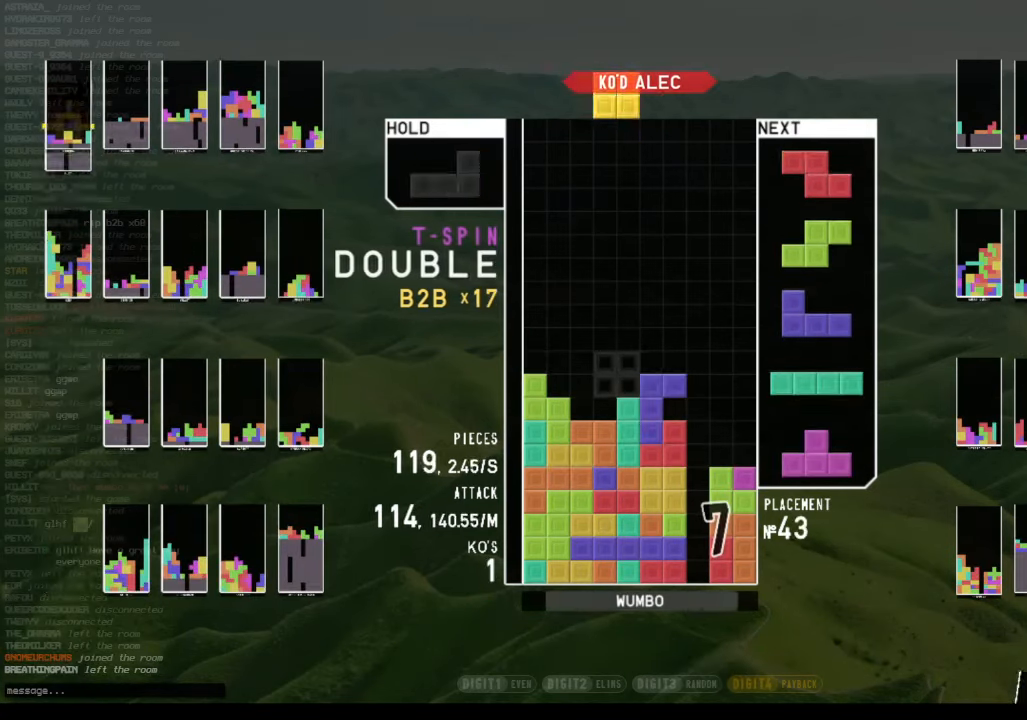
{"keys": [], "events": [[66, "left", "down"], [100, "down", "down"], [166, "left", "up"], [200, "c", "down"], [200, "down", "up"], [266, "right", "down"], [266, "shift", "down"], [300, "c", "up"], [300, "down", "down"], [333, "right", "up"], [333, "shift", "up"], [400, "left", "down"], [433, "down", "up"], [466, "left", "up"]]}
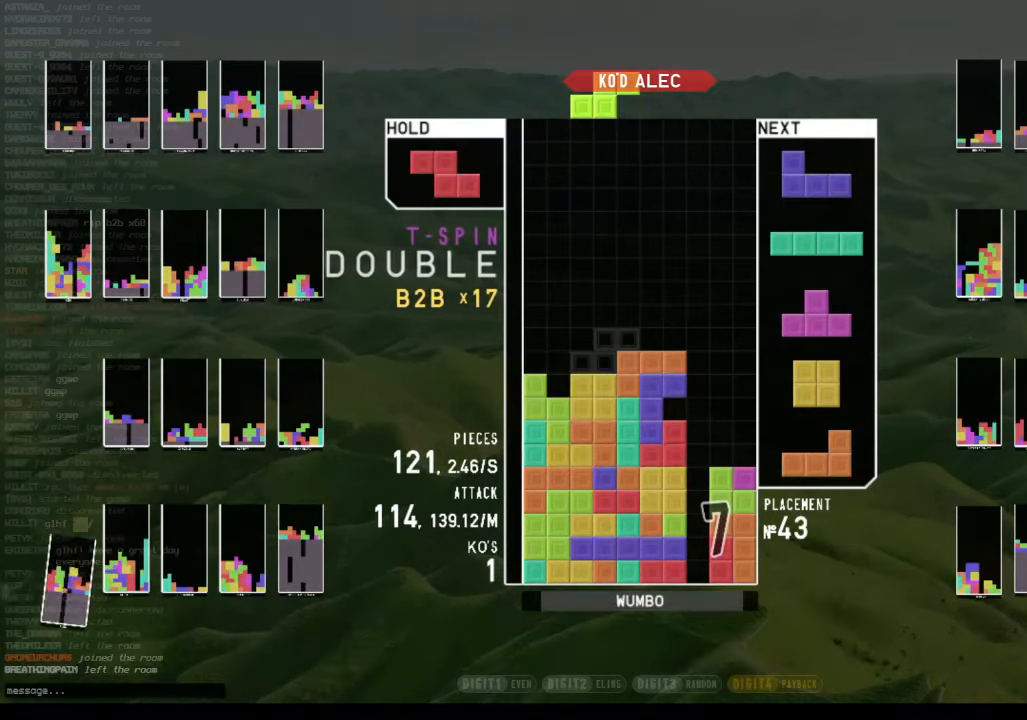
{"keys": ["right"], "events": [[300, "right", "down"]]}
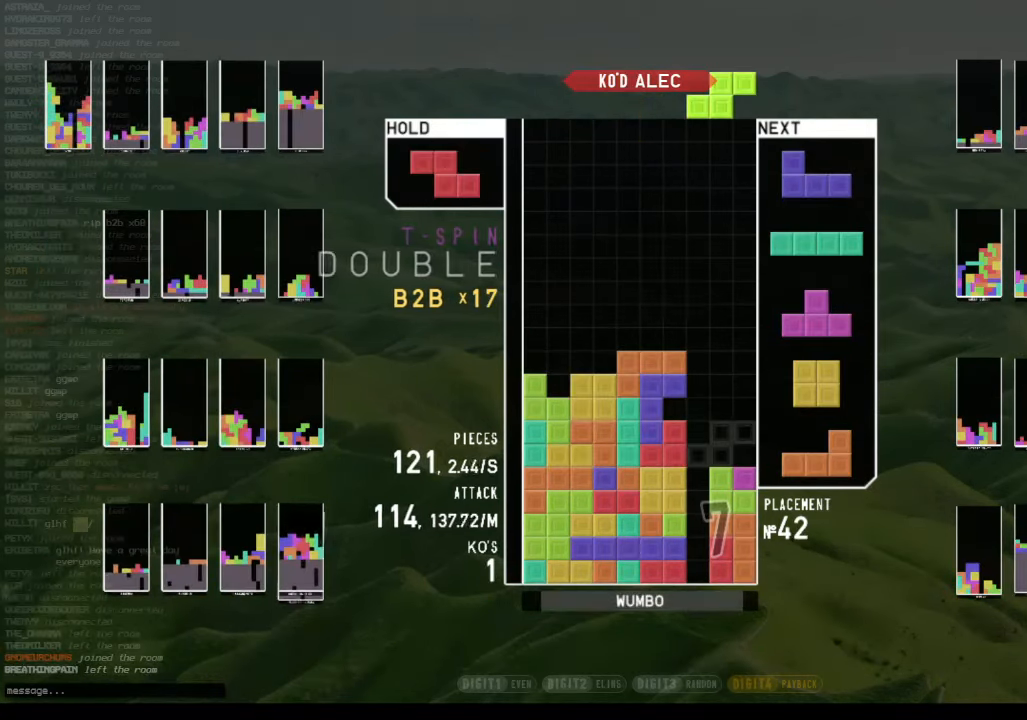
{"keys": ["left", "z"], "events": [[133, "c", "down"], [233, "x", "down"], [266, "c", "up"], [266, "right", "up"], [333, "down", "down"], [333, "x", "up"], [366, "c", "down"], [366, "down", "up"], [366, "left", "down"], [466, "z", "down"], [500, "c", "up"]]}
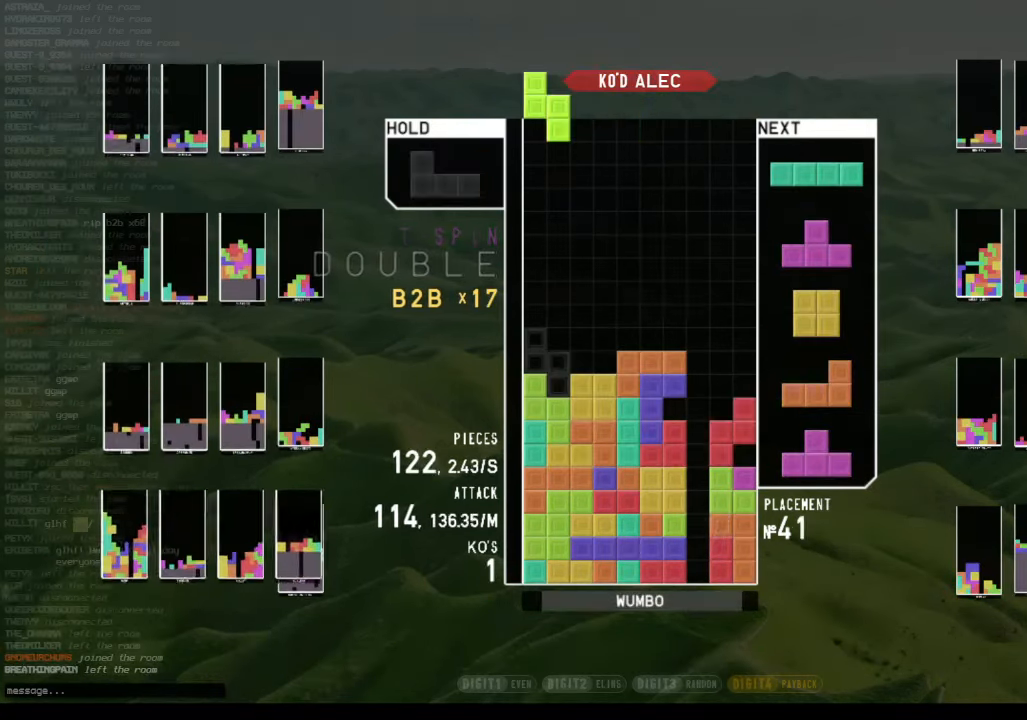
{"keys": ["c", "left"], "events": [[66, "down", "down"], [66, "left", "up"], [66, "z", "up"], [166, "c", "down"], [166, "down", "up"], [200, "z", "down"], [266, "c", "up"], [266, "left", "down"], [300, "down", "down"], [300, "left", "up"], [300, "z", "up"], [400, "down", "up"], [433, "c", "down"], [433, "left", "down"]]}
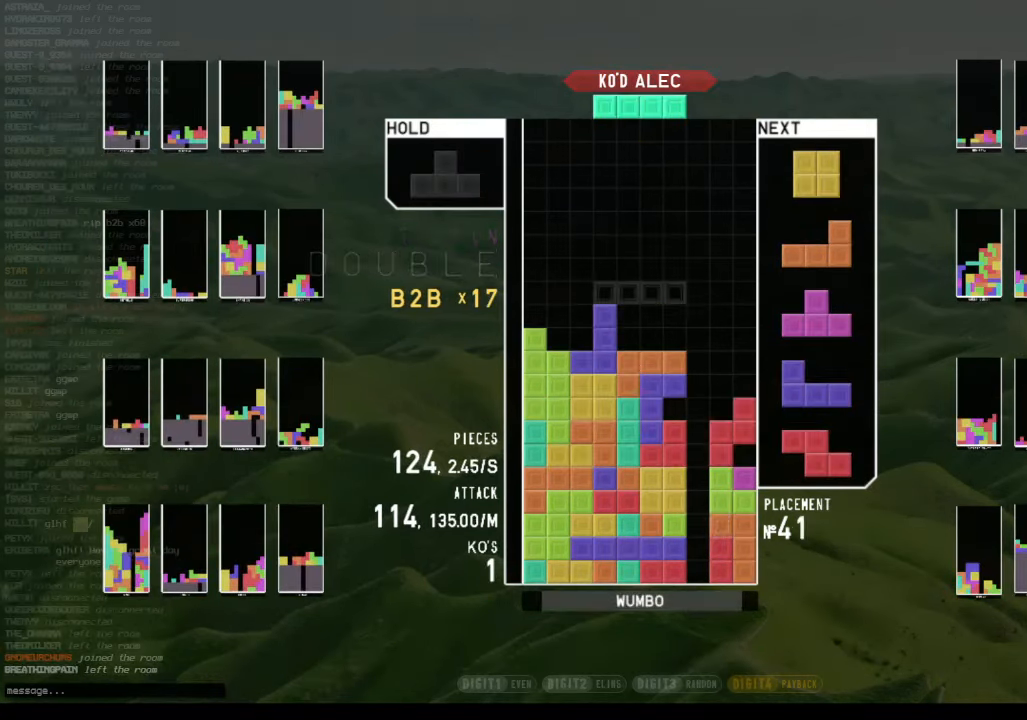
{"keys": ["right"], "events": [[33, "z", "down"], [66, "c", "up"], [133, "down", "down"], [166, "z", "up"], [233, "down", "up"], [266, "left", "up"], [300, "right", "down"], [366, "right", "up"], [466, "down", "down"], [500, "down", "up"], [500, "right", "down"]]}
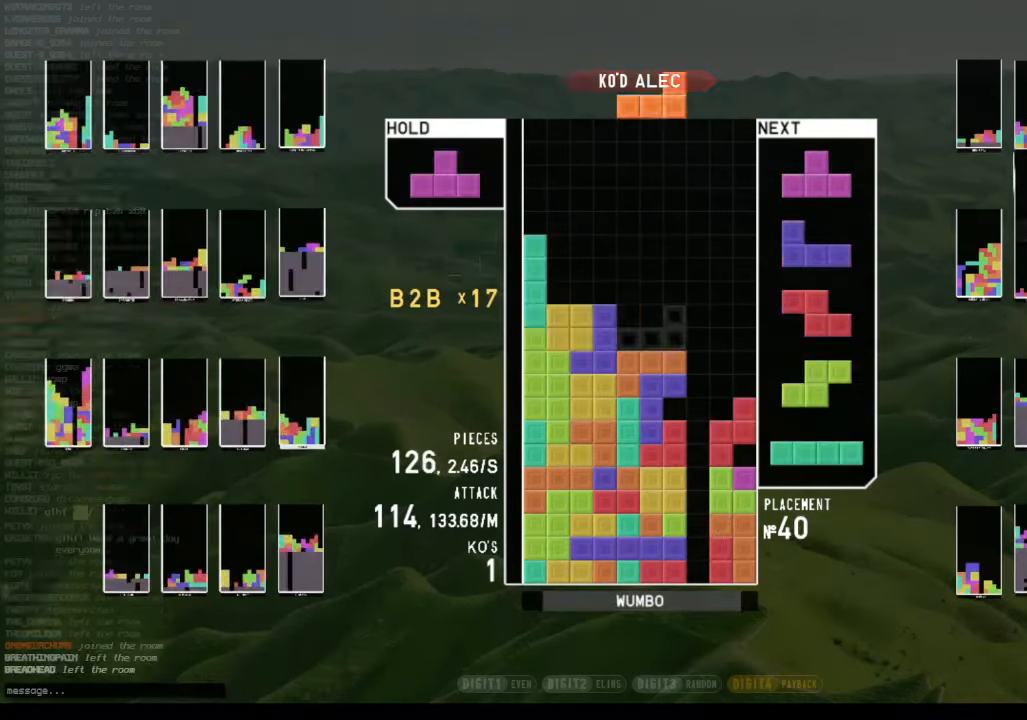
{"keys": ["x"], "events": [[100, "c", "down"], [133, "x", "down"], [167, "up", "down"], [200, "c", "up"], [200, "left", "down"], [234, "right", "up"], [234, "x", "up"], [334, "left", "up"], [334, "up", "up"], [334, "x", "down"]]}